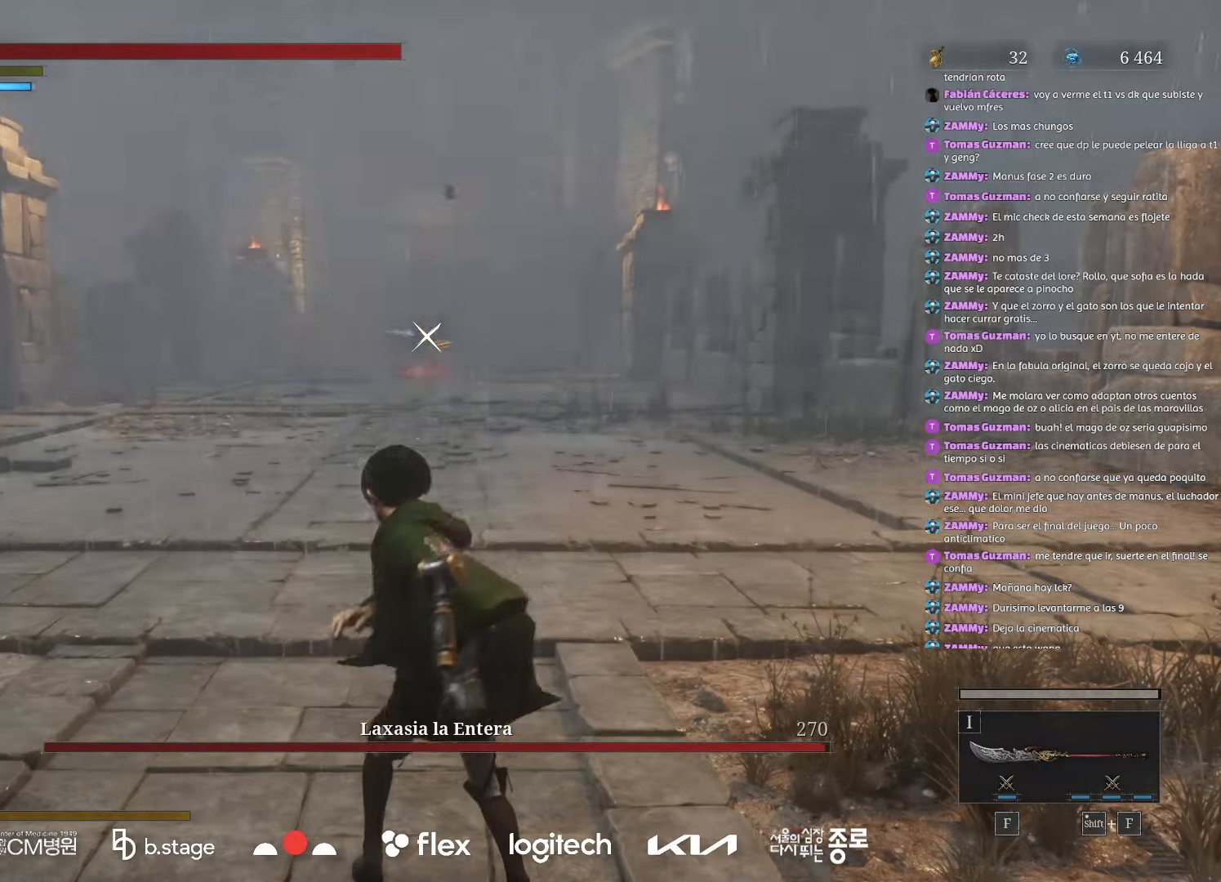
Gameplay with keyboard and mouse; each line is a JSON object with the keys and mouse buttons held at the frame after it. "events" lists presses ("down") and releases ("up") of "a", "ctrl", "d", "e", "f", "q", "r", "s", "shift", "space", "tab", "w", "mouse_left", "mouse_wheel", "mouse_right", "mouse_mb4" and "mouse_mb5" between this image and that frame as [ms after this image, input, new state], when the widget could be followed in between. "mouse_left", "mouse_wheel", "mouse_right", "mouse_mb4", "mouse_mb5" = the "left", "wheel", "right", "mb4", "mb5" buttons of the "mouse" list. No other keys are recorded. "wheel" means that the mouse wheel is clicked or scrolled. Mouse movement is not recorded.
{"keys": [], "mouse": [], "events": [[67, "e", "down"], [150, "e", "up"], [250, "e", "down"], [317, "e", "up"], [417, "e", "down"], [500, "e", "up"]]}
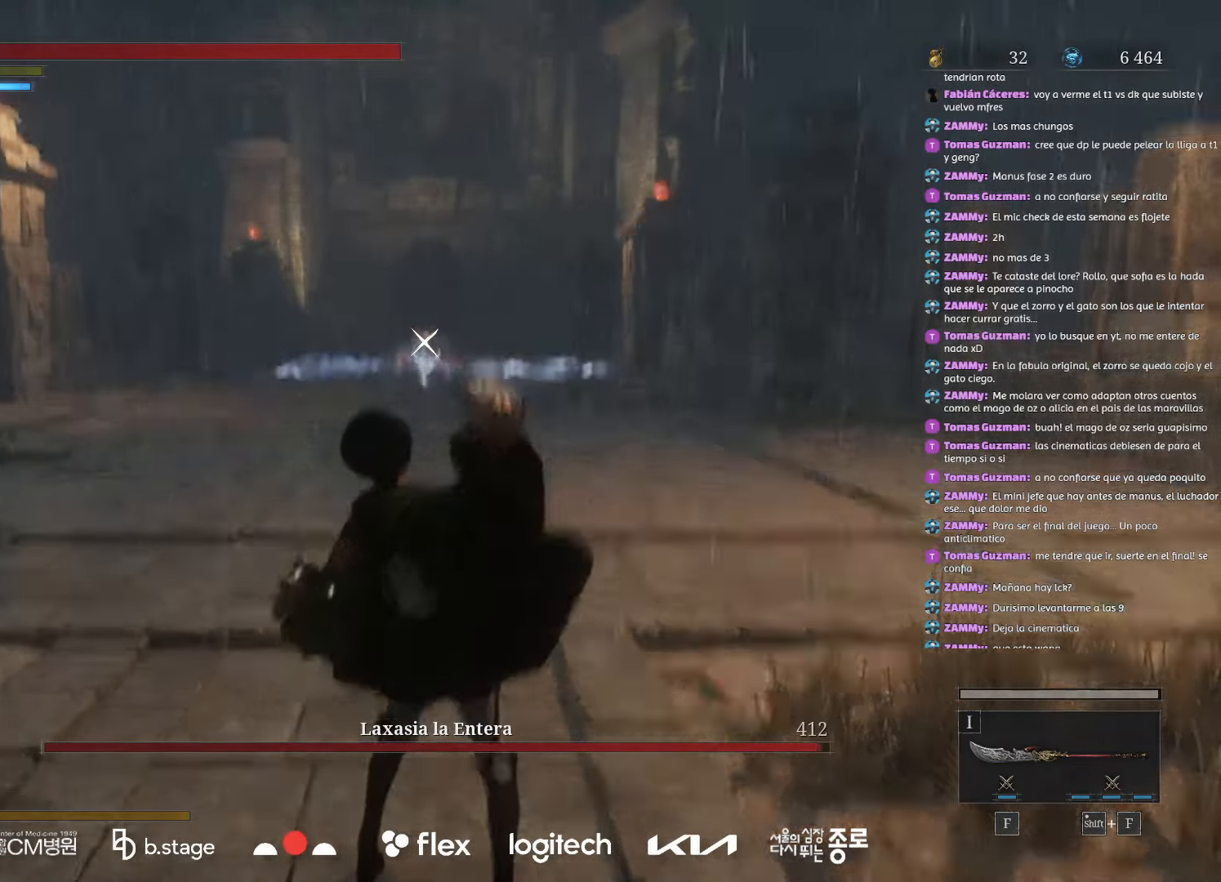
{"keys": ["e"], "mouse": [], "events": [[100, "e", "down"], [183, "e", "up"], [283, "e", "down"], [367, "e", "up"], [467, "e", "down"]]}
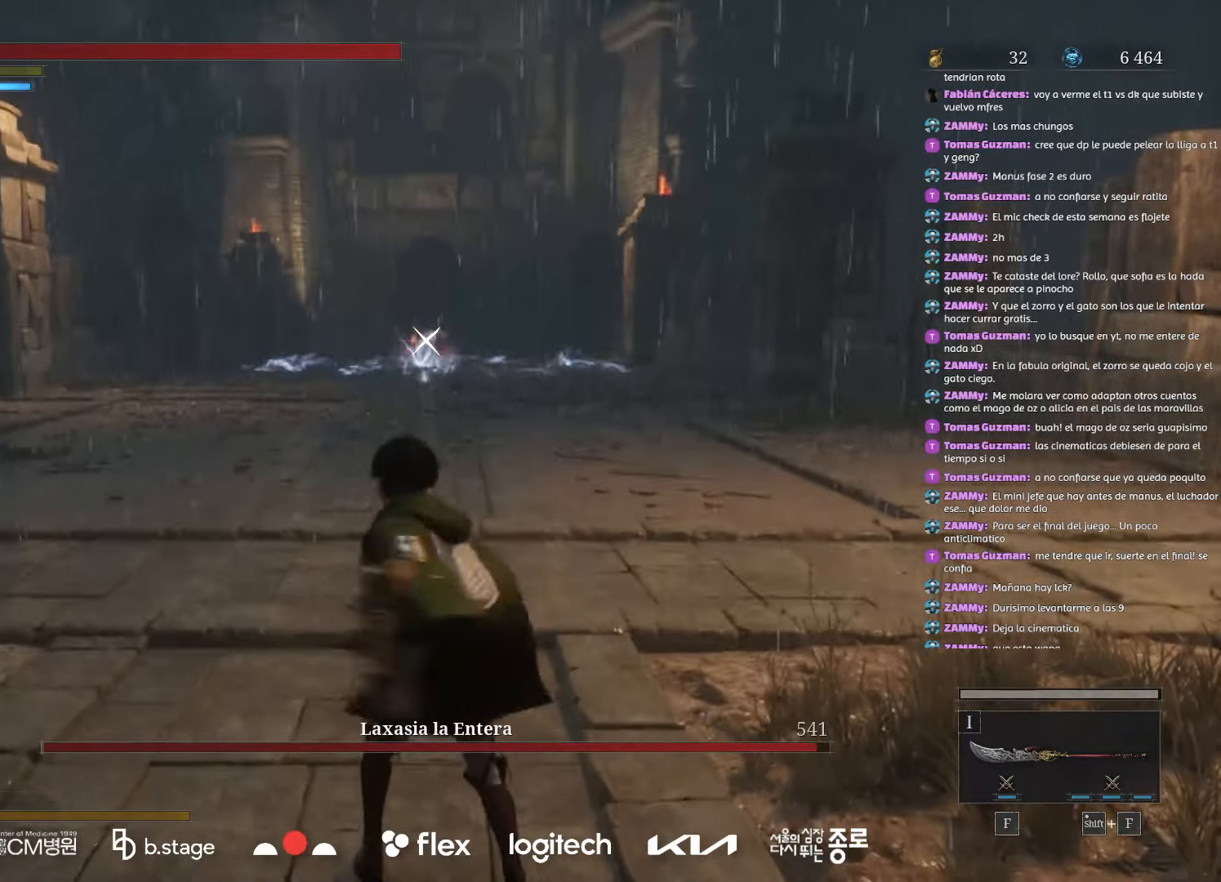
{"keys": [], "mouse": [], "events": [[33, "e", "up"], [167, "e", "down"], [267, "e", "up"]]}
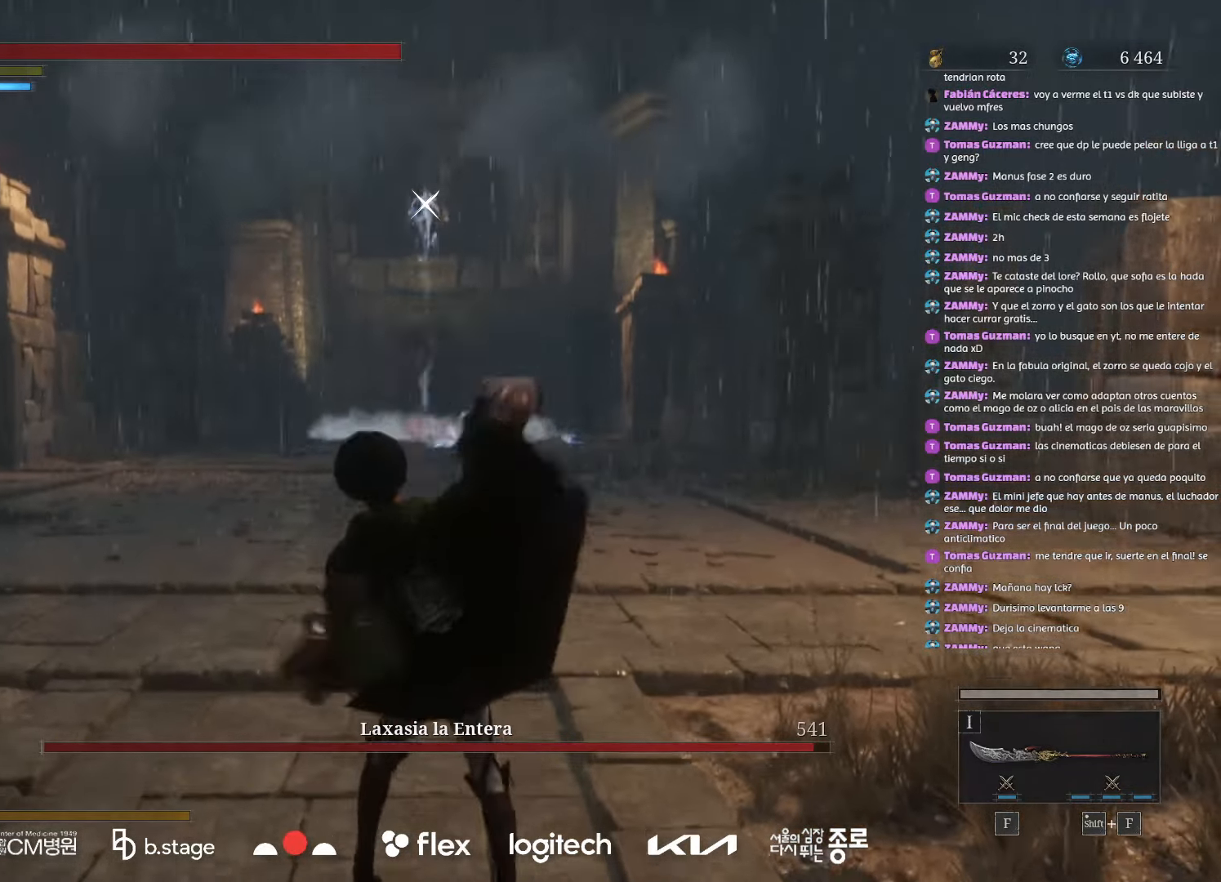
{"keys": [], "mouse": [], "events": [[100, "mouse_wheel", "down"], [217, "mouse_wheel", "up"], [350, "e", "down"], [433, "e", "up"]]}
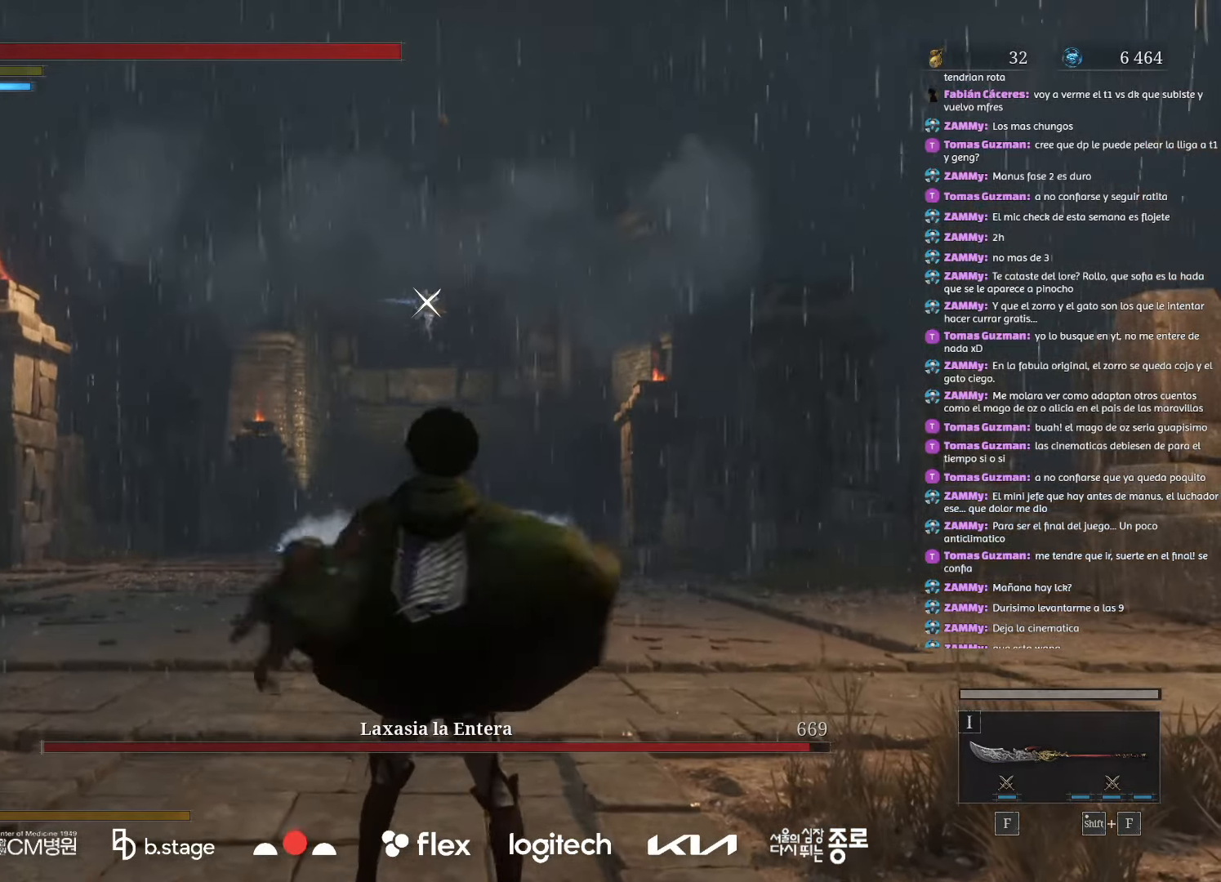
{"keys": ["e"], "mouse": [], "events": [[50, "e", "down"], [133, "e", "up"], [267, "e", "down"], [333, "e", "up"], [450, "e", "down"]]}
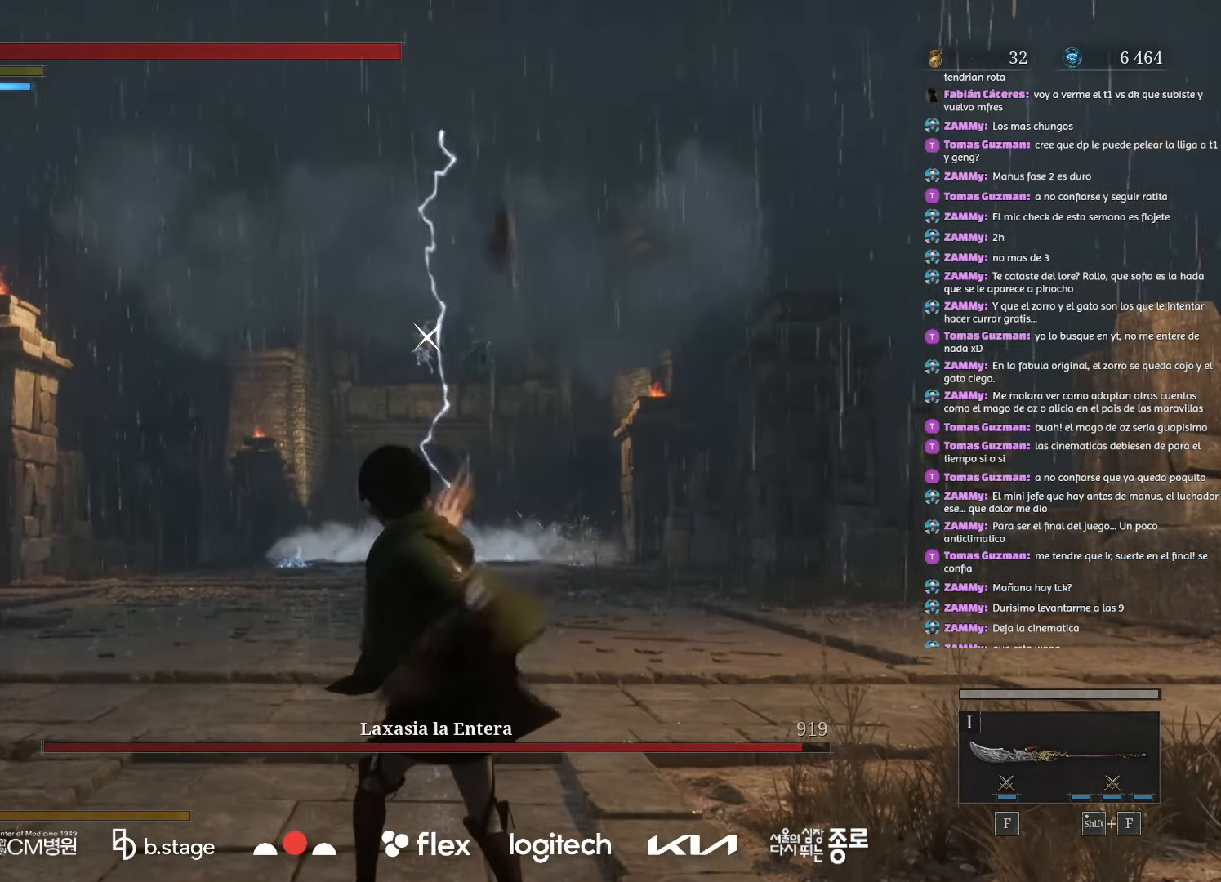
{"keys": ["e"], "mouse": [], "events": [[33, "e", "up"], [133, "e", "down"], [217, "e", "up"], [317, "e", "down"], [400, "e", "up"], [500, "e", "down"]]}
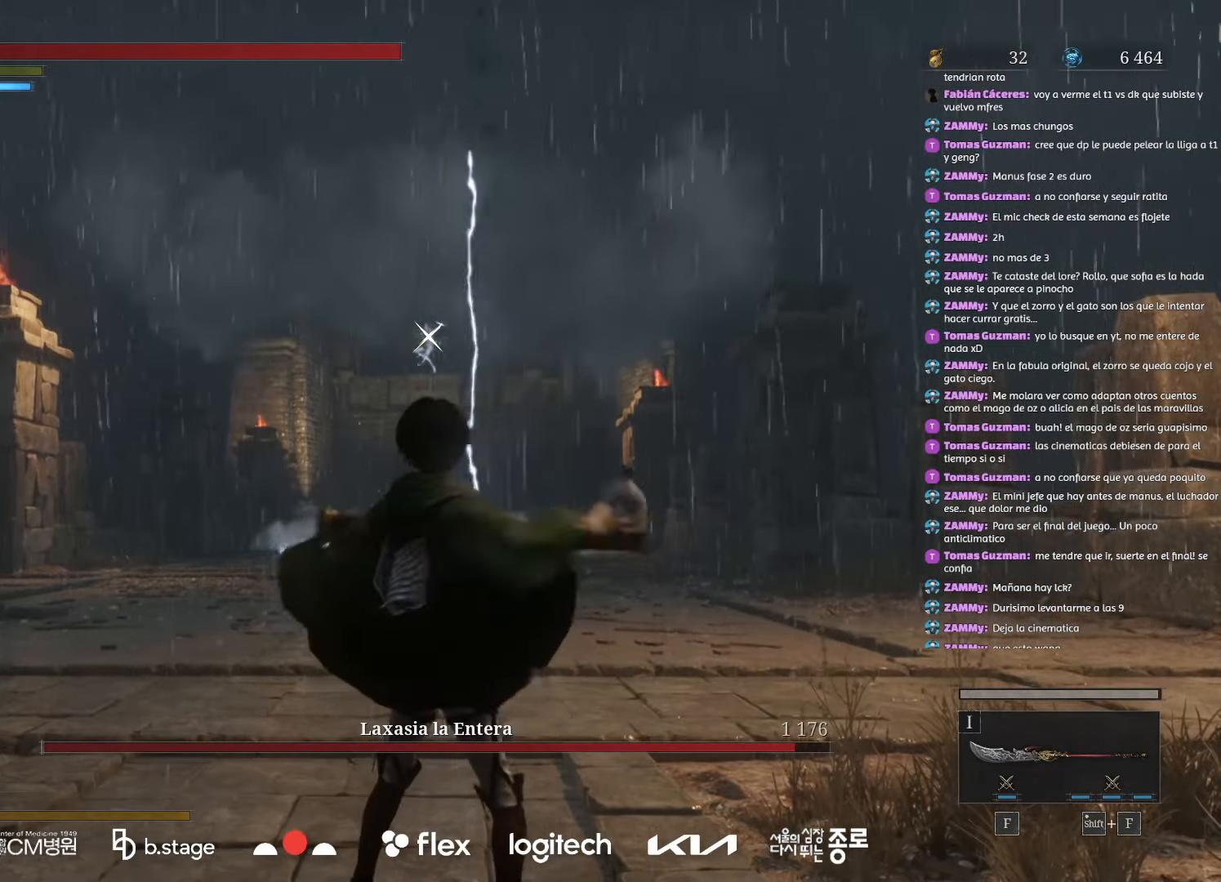
{"keys": [], "mouse": [], "events": [[83, "e", "up"], [183, "e", "down"], [283, "e", "up"], [367, "e", "down"], [450, "e", "up"]]}
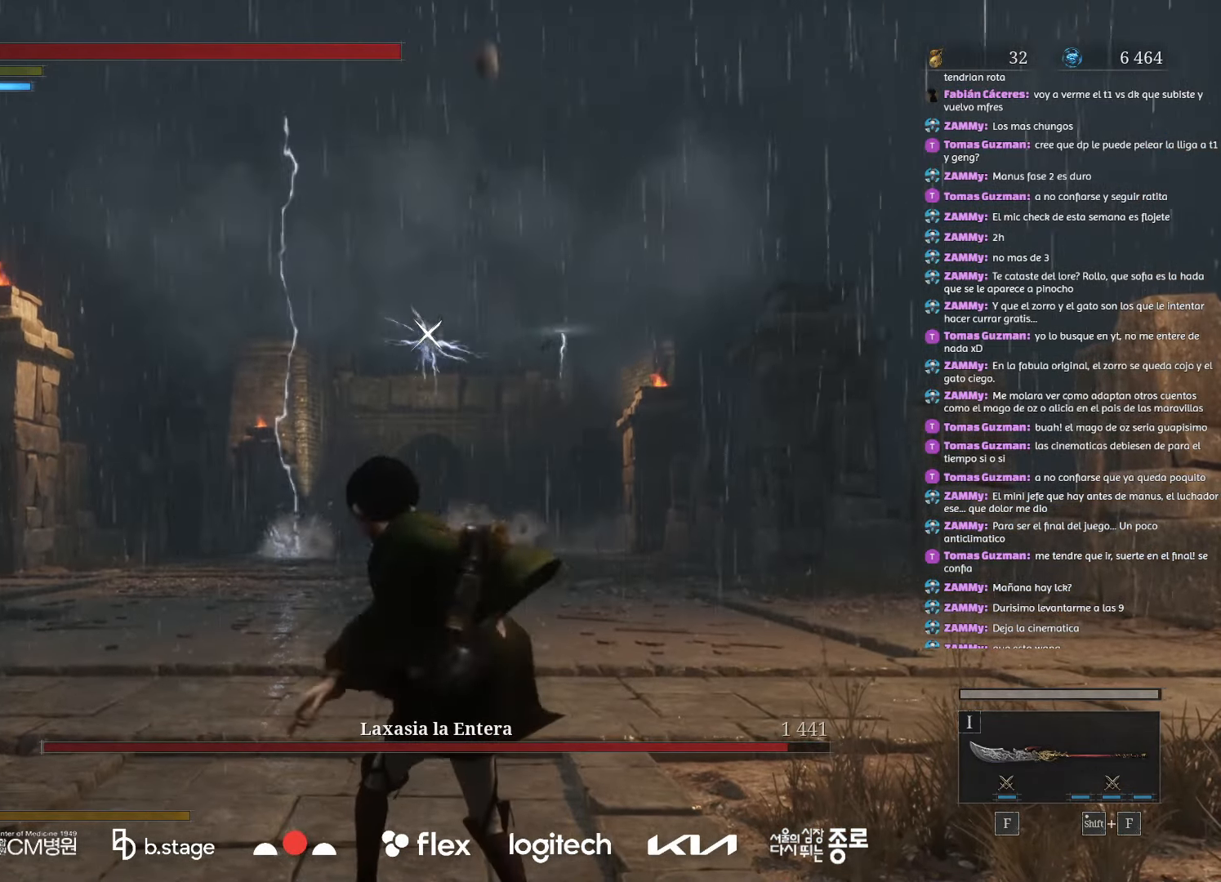
{"keys": [], "mouse": [], "events": [[50, "e", "down"], [133, "e", "up"], [233, "e", "down"], [317, "e", "up"], [417, "e", "down"], [500, "e", "up"]]}
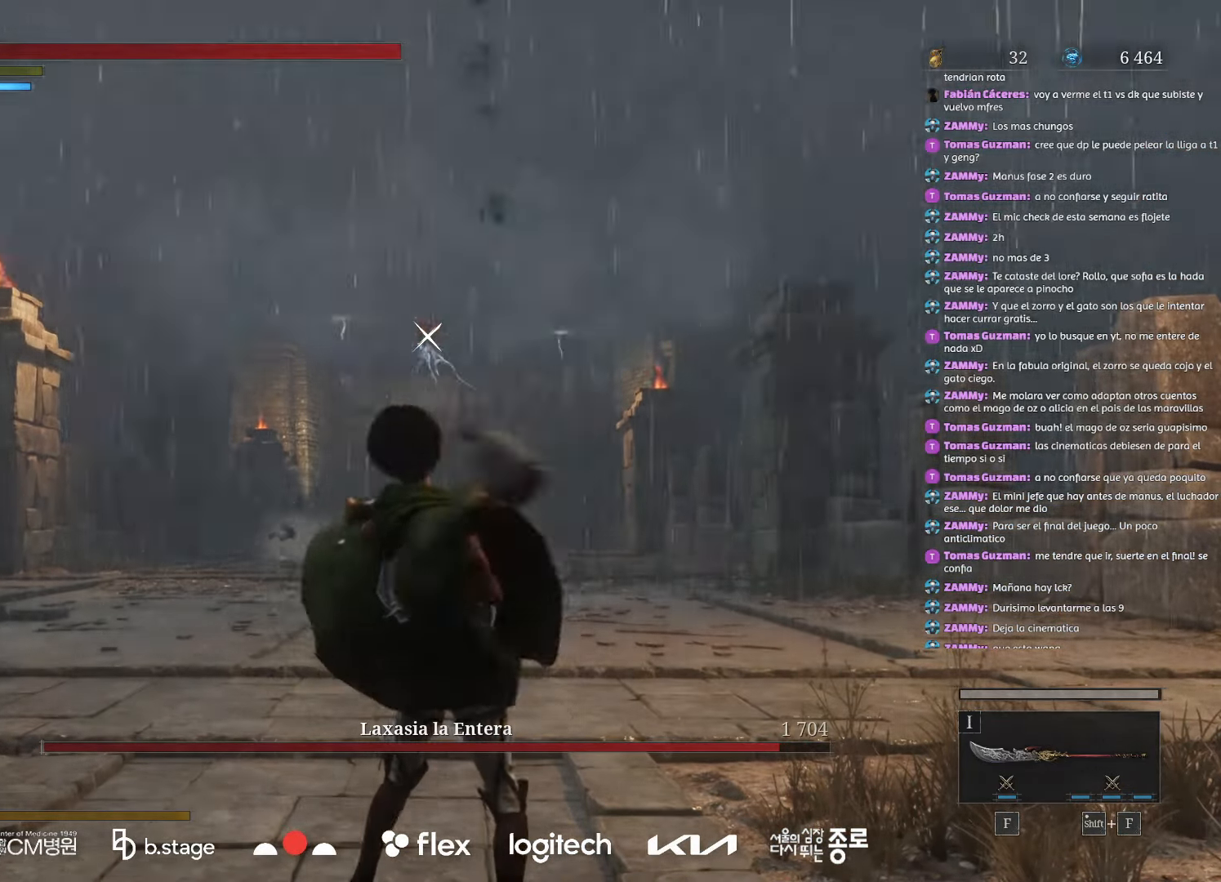
{"keys": ["e"], "mouse": [], "events": [[100, "e", "down"], [183, "e", "up"], [267, "e", "down"], [367, "e", "up"], [450, "e", "down"]]}
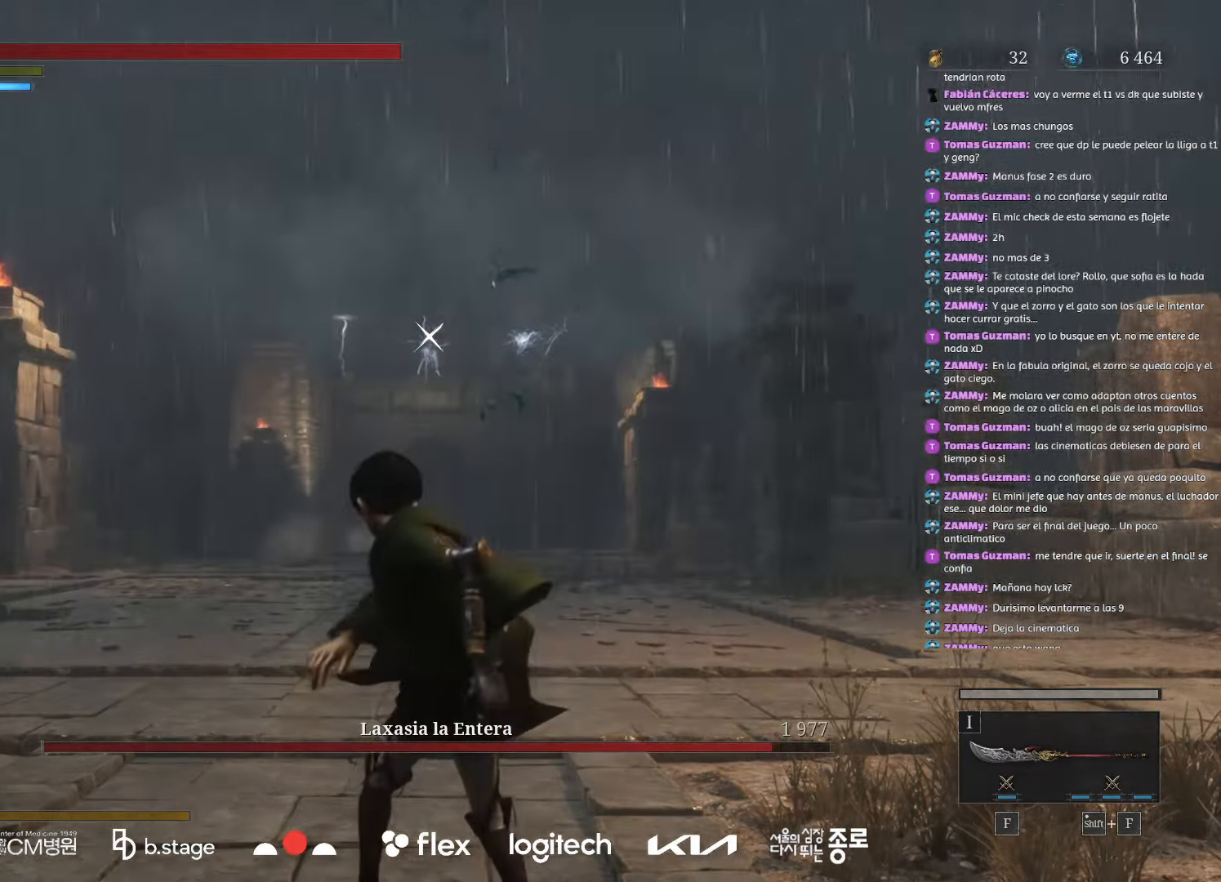
{"keys": [], "mouse": [], "events": [[50, "e", "up"], [150, "e", "down"], [233, "e", "up"], [333, "e", "down"], [467, "e", "up"]]}
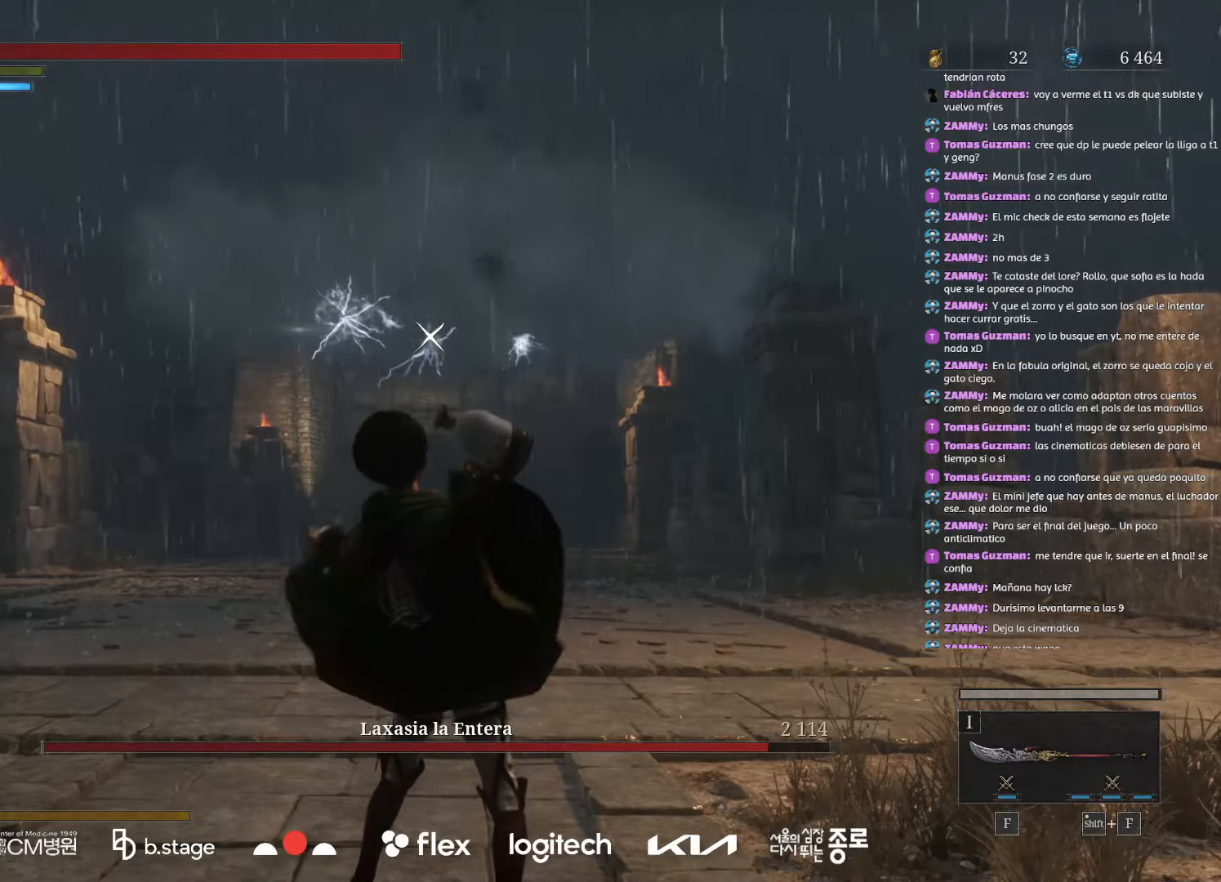
{"keys": [], "mouse": [], "events": []}
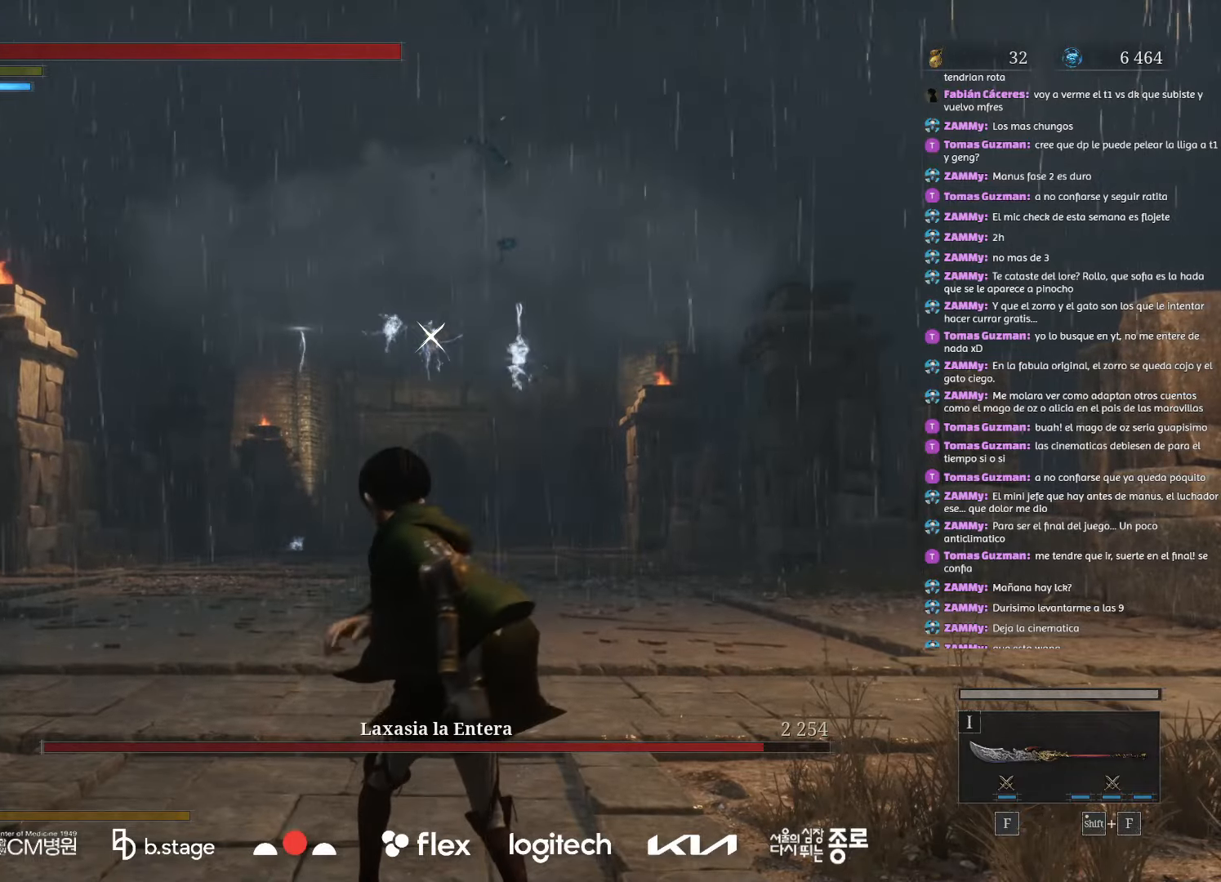
{"keys": [], "mouse": [], "events": []}
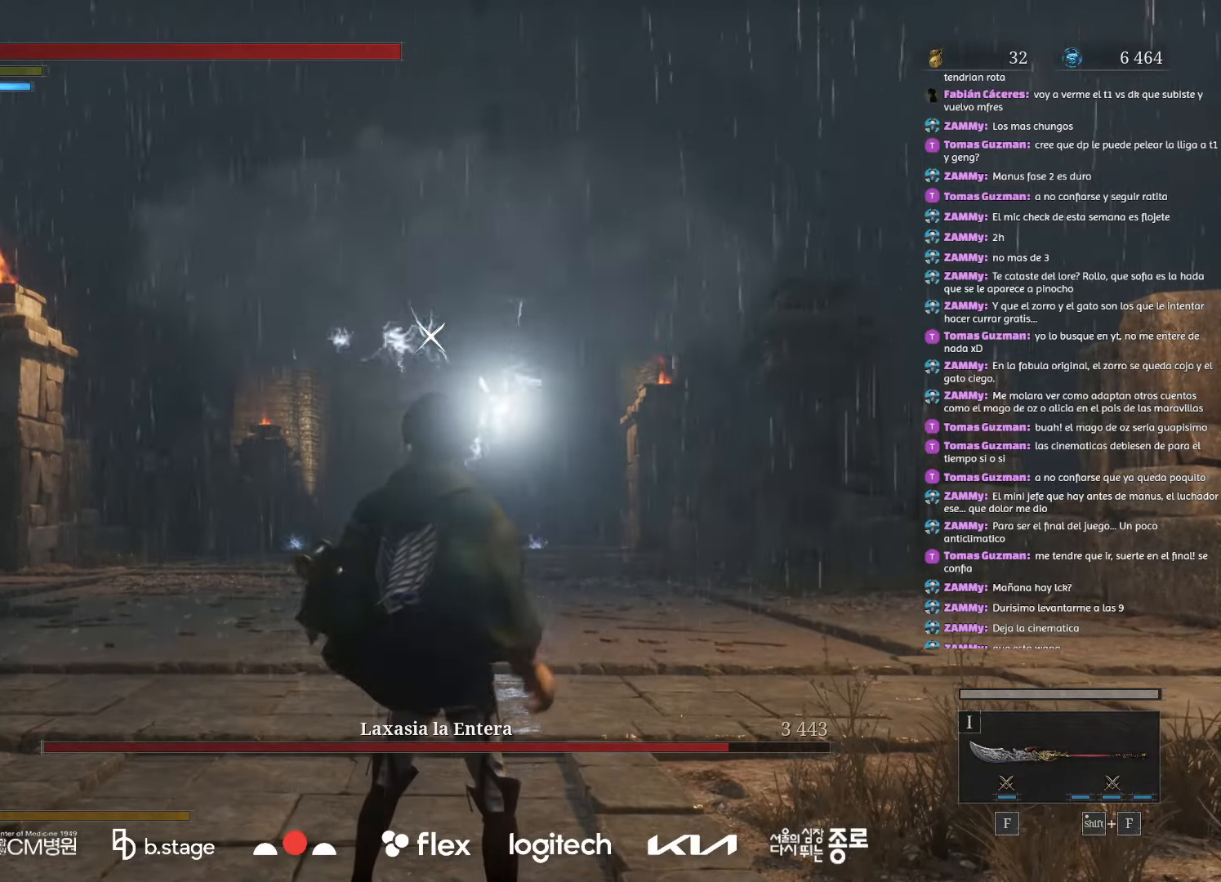
{"keys": [], "mouse": [], "events": [[250, "shift", "down"], [400, "shift", "up"]]}
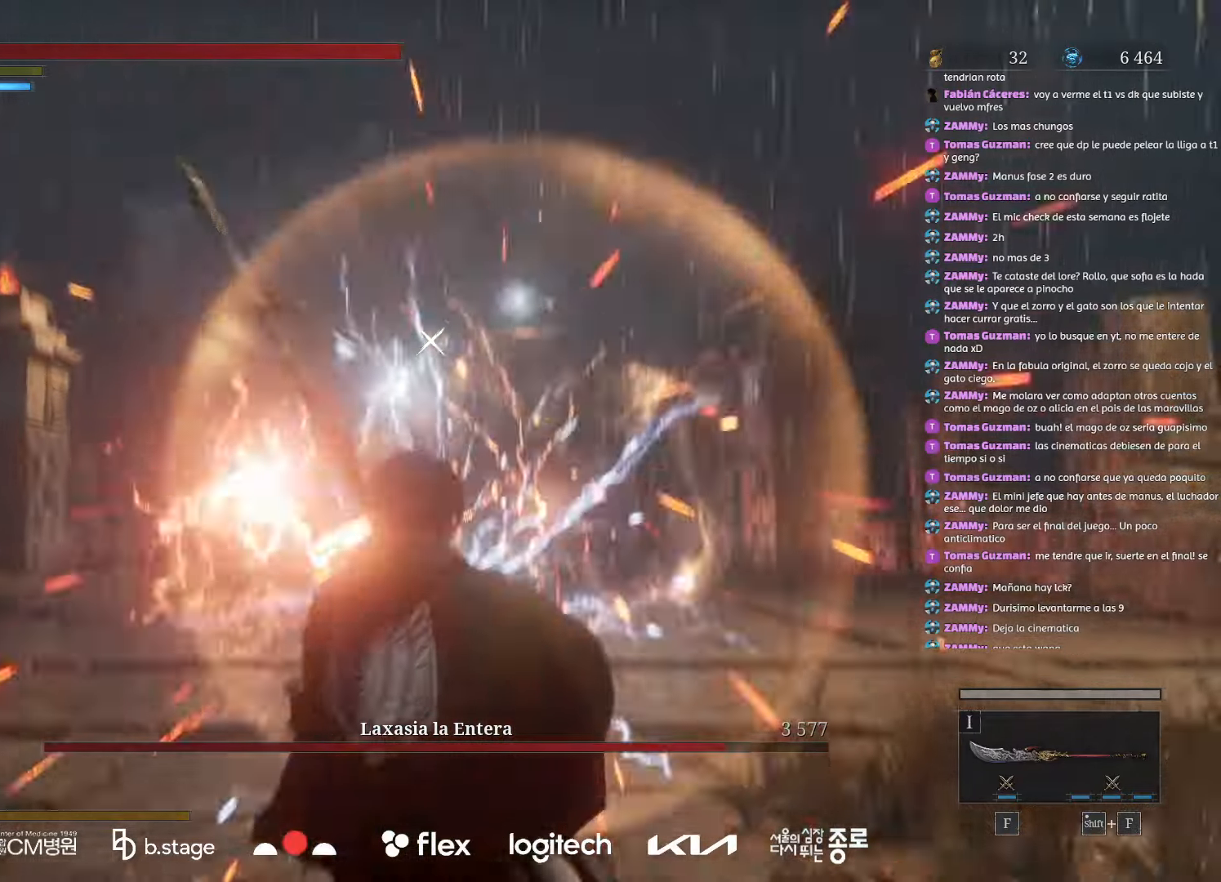
{"keys": ["shift"], "mouse": [], "events": [[367, "shift", "down"]]}
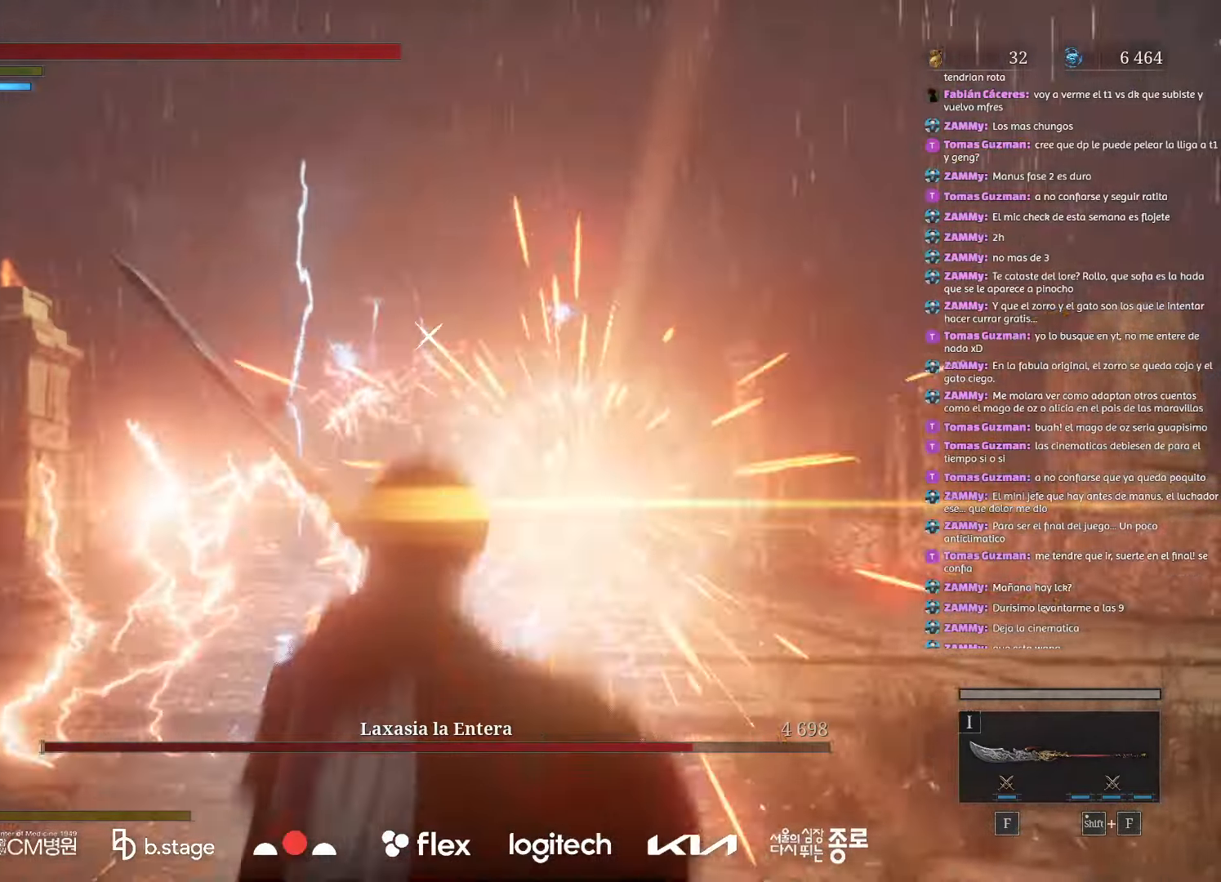
{"keys": [], "mouse": [], "events": [[17, "shift", "up"]]}
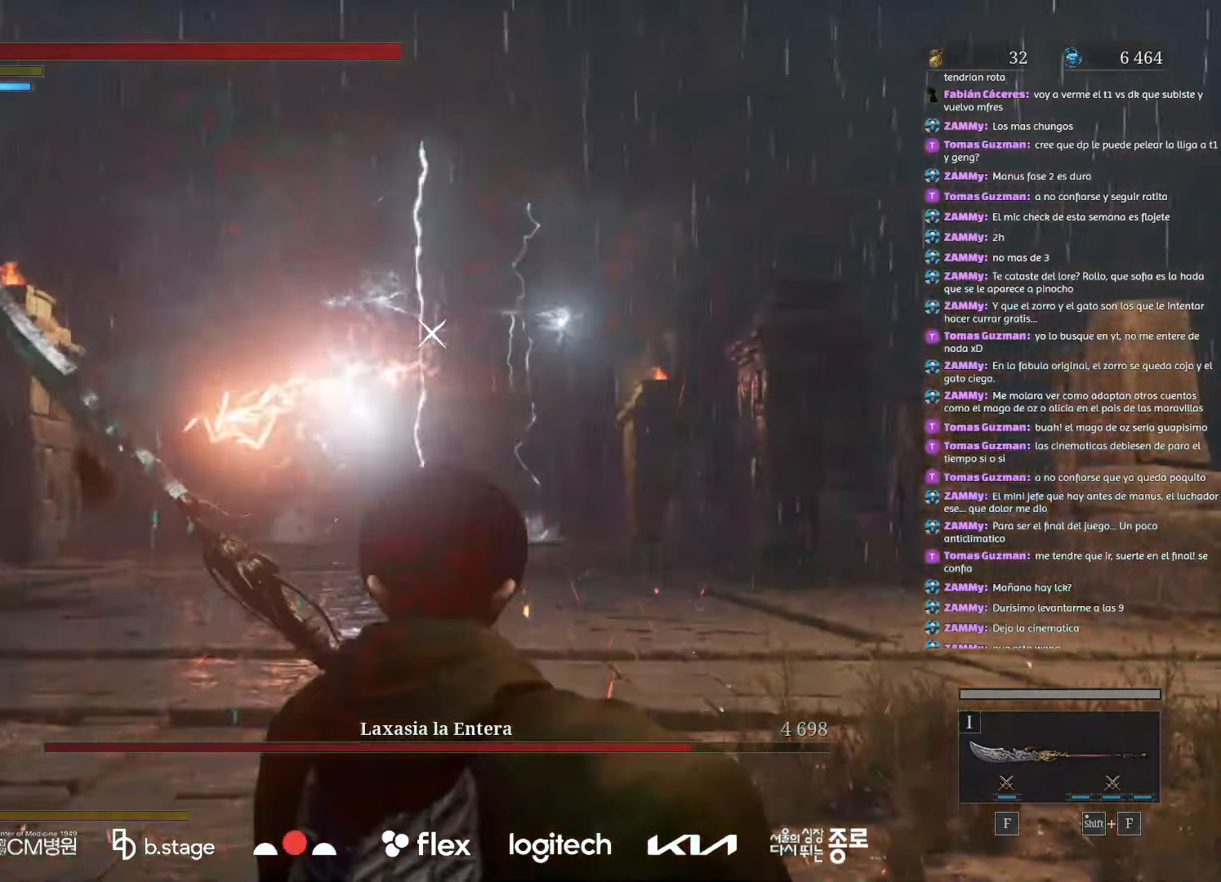
{"keys": [], "mouse": [], "events": [[283, "shift", "down"], [433, "shift", "up"]]}
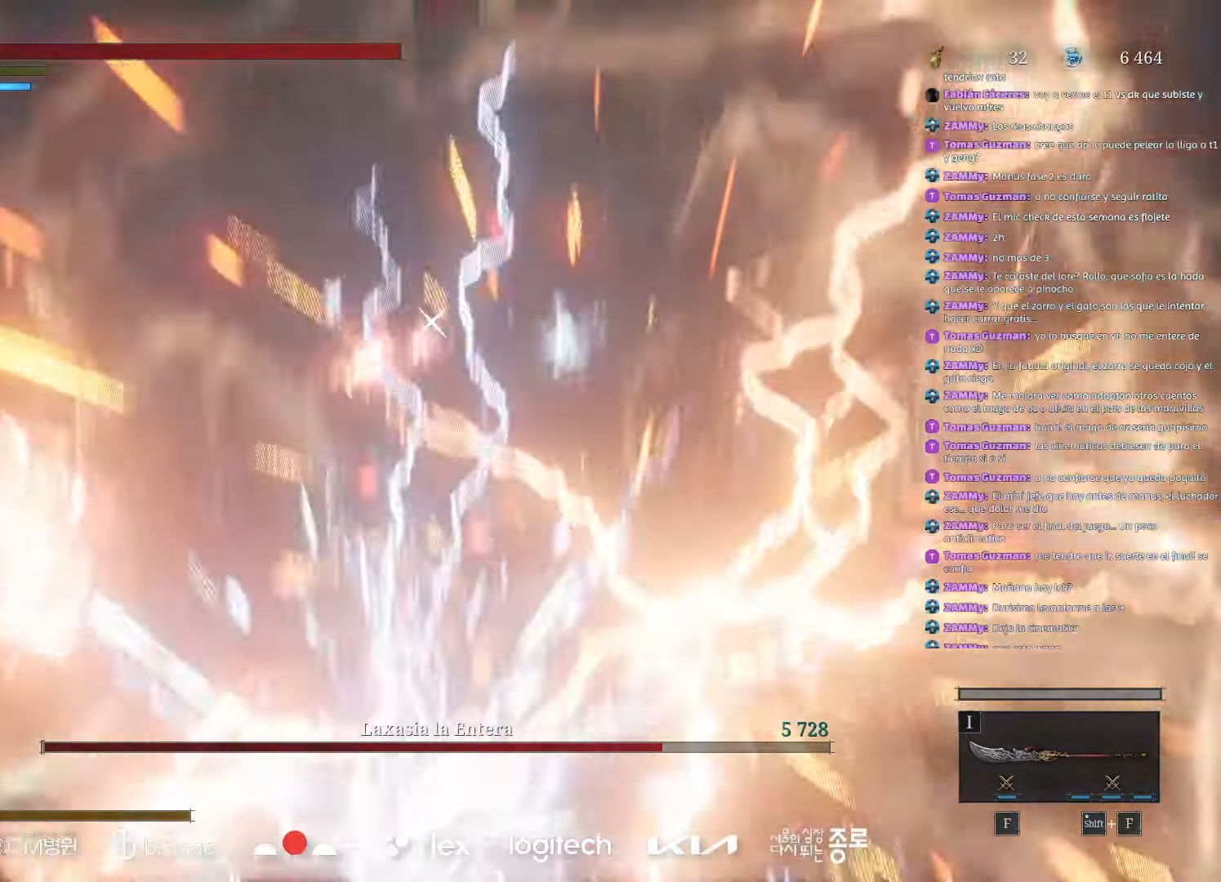
{"keys": ["shift"], "mouse": [], "events": [[483, "shift", "down"]]}
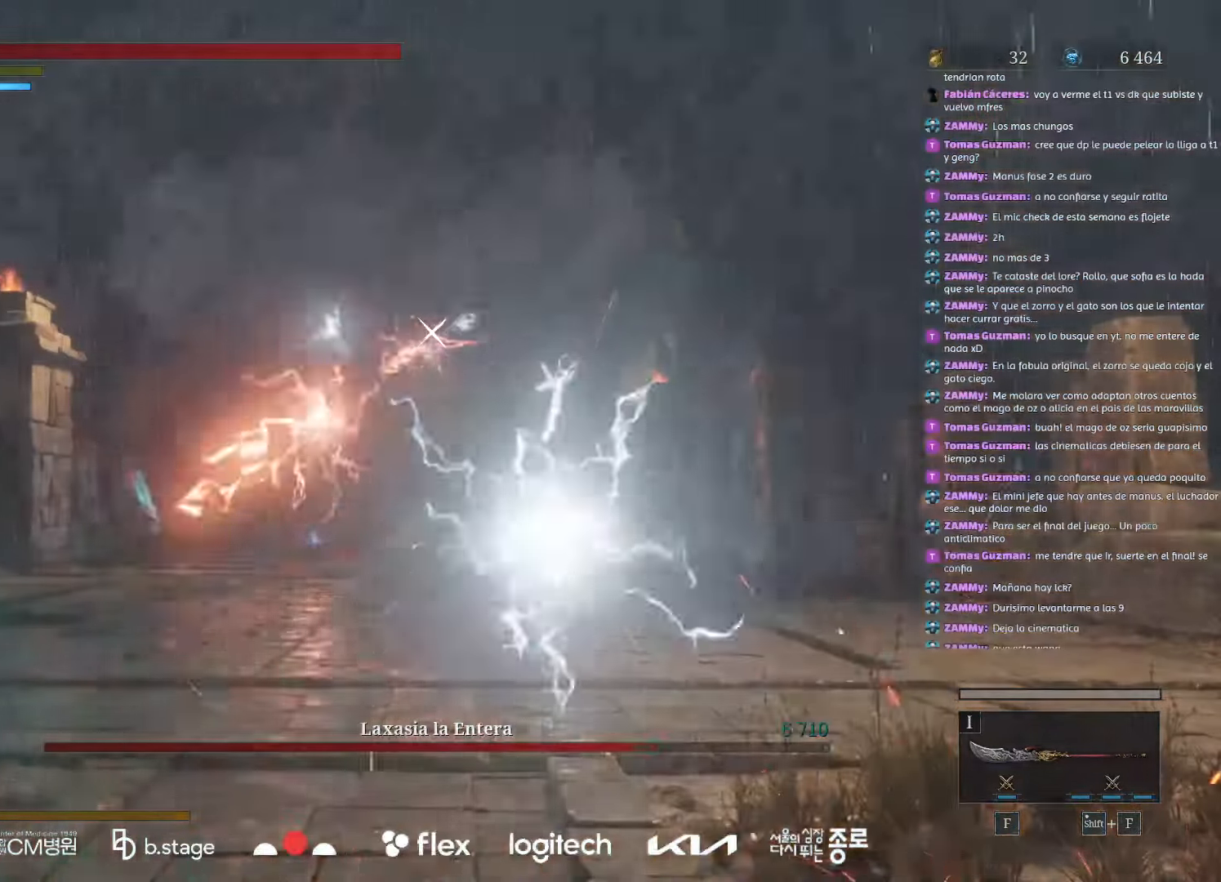
{"keys": [], "mouse": []}
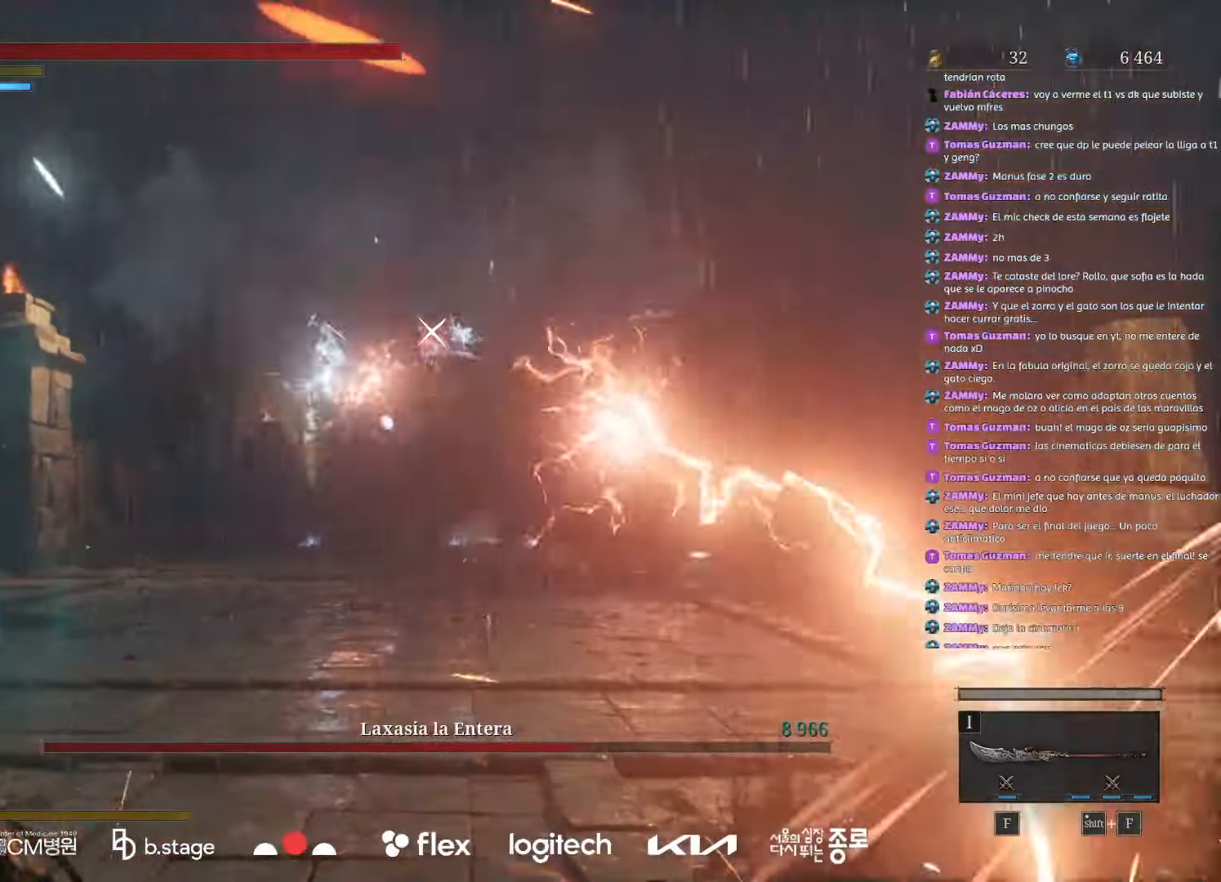
{"keys": ["shift"], "mouse": [], "events": [[417, "shift", "down"]]}
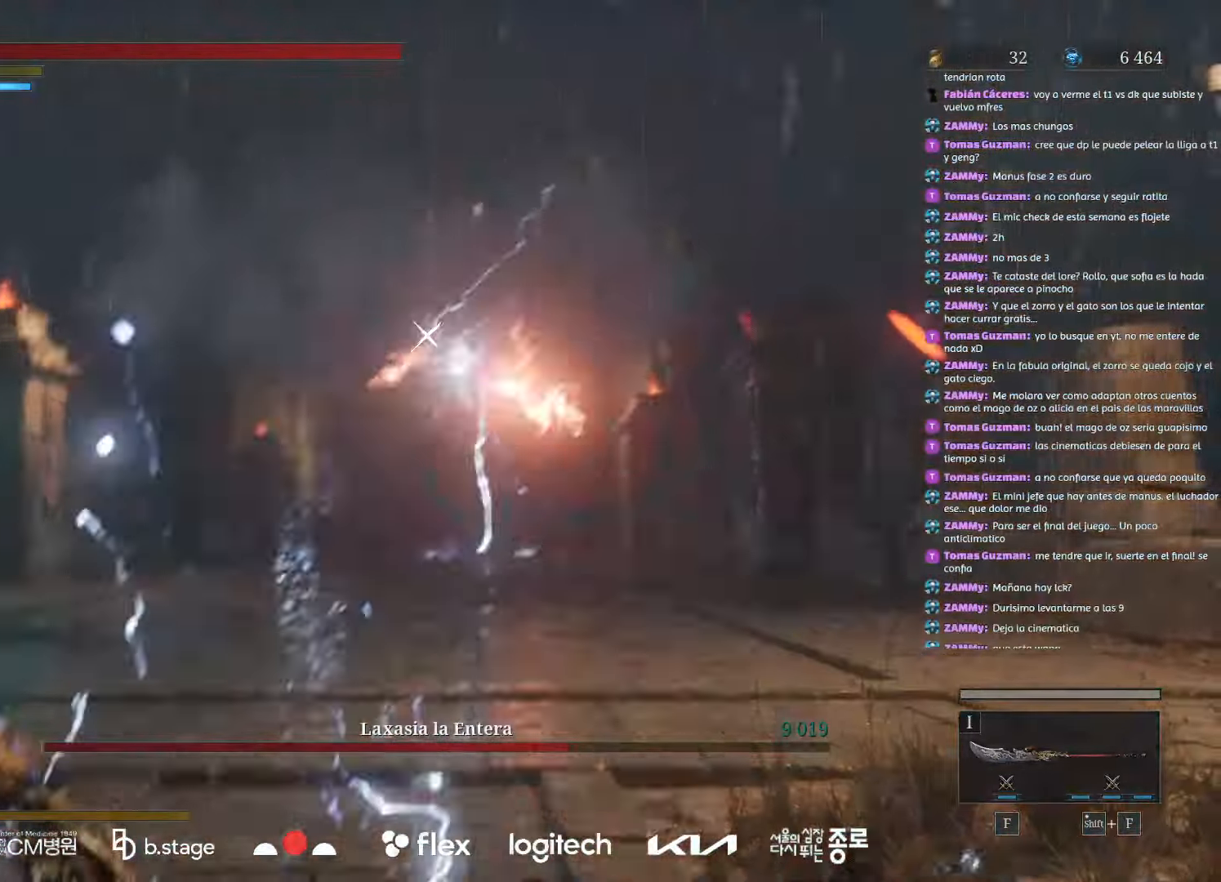
{"keys": [], "mouse": []}
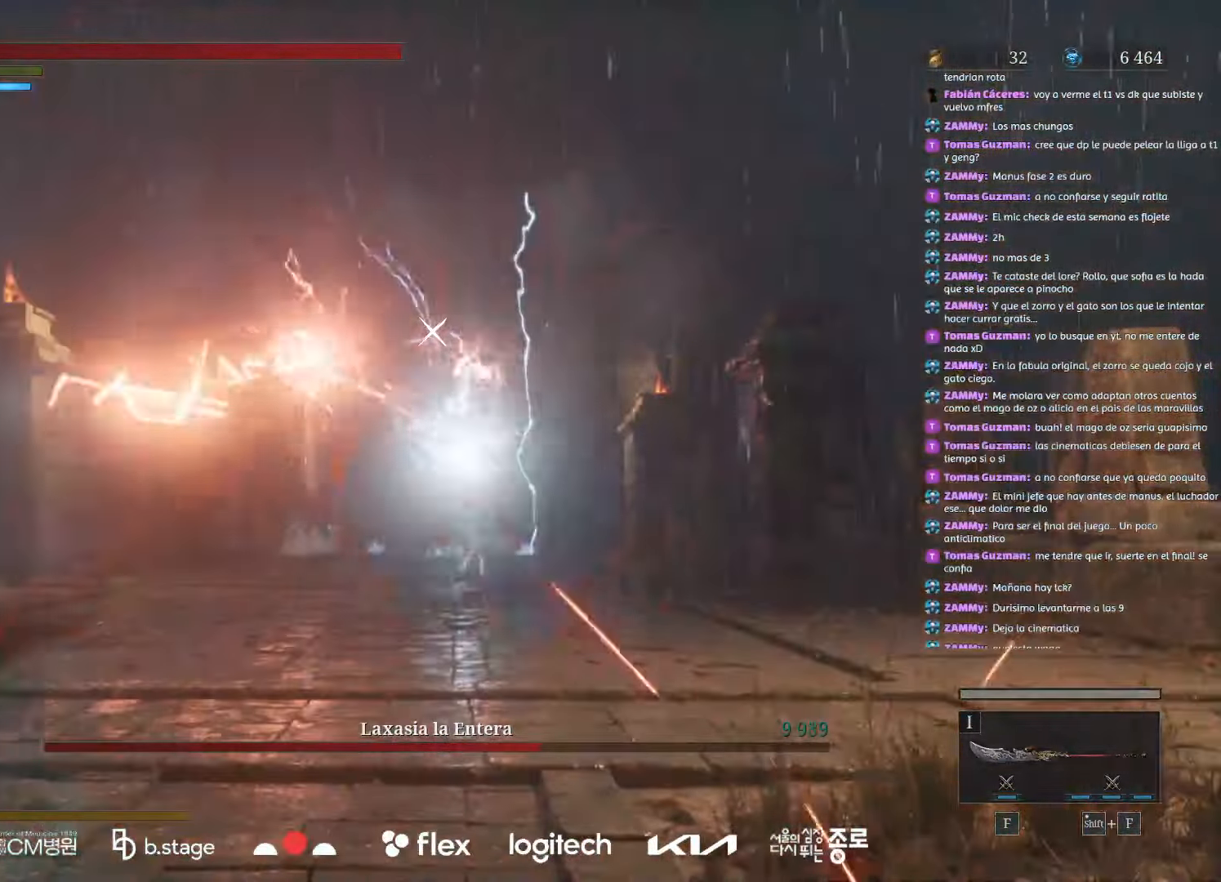
{"keys": [], "mouse": [], "events": [[150, "shift", "down"], [333, "shift", "up"]]}
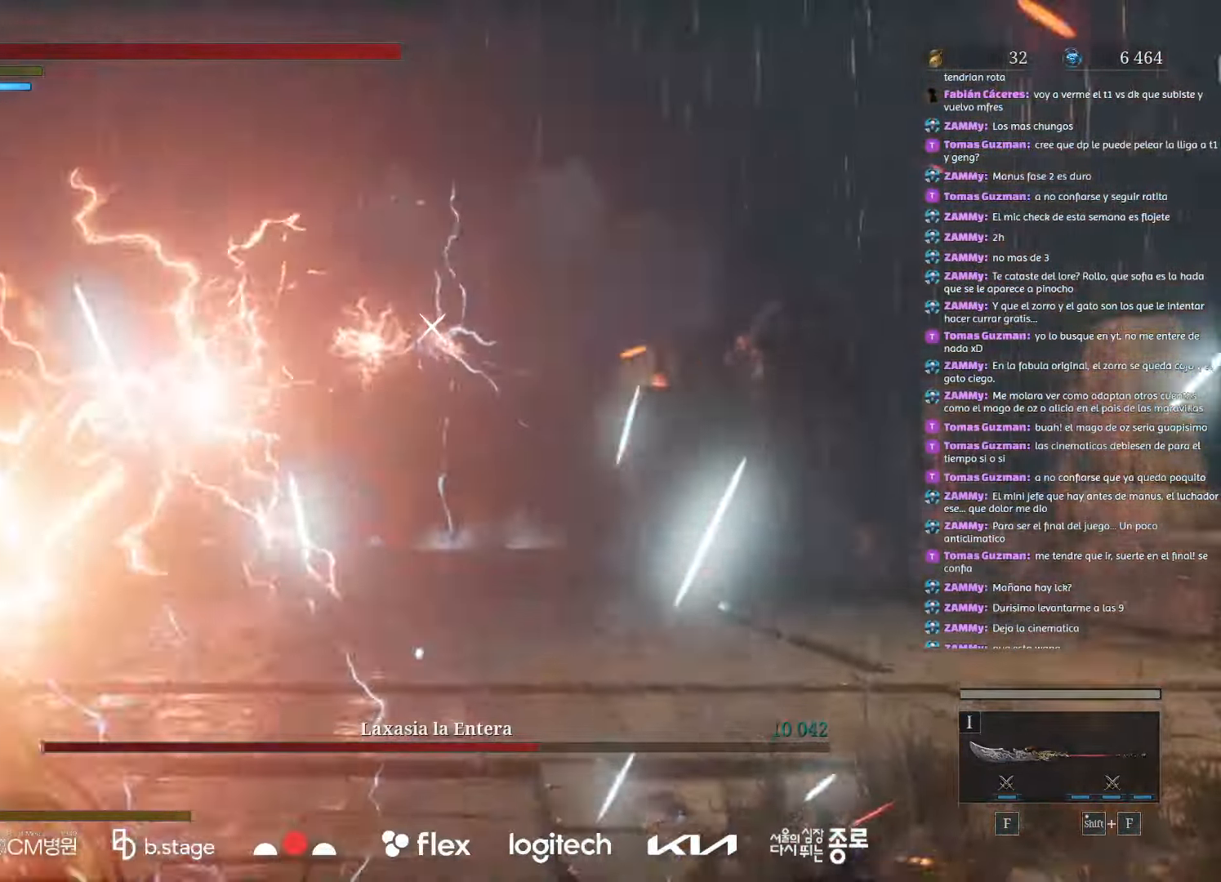
{"keys": ["d", "w"], "mouse": [], "events": [[50, "w", "down"], [367, "d", "down"]]}
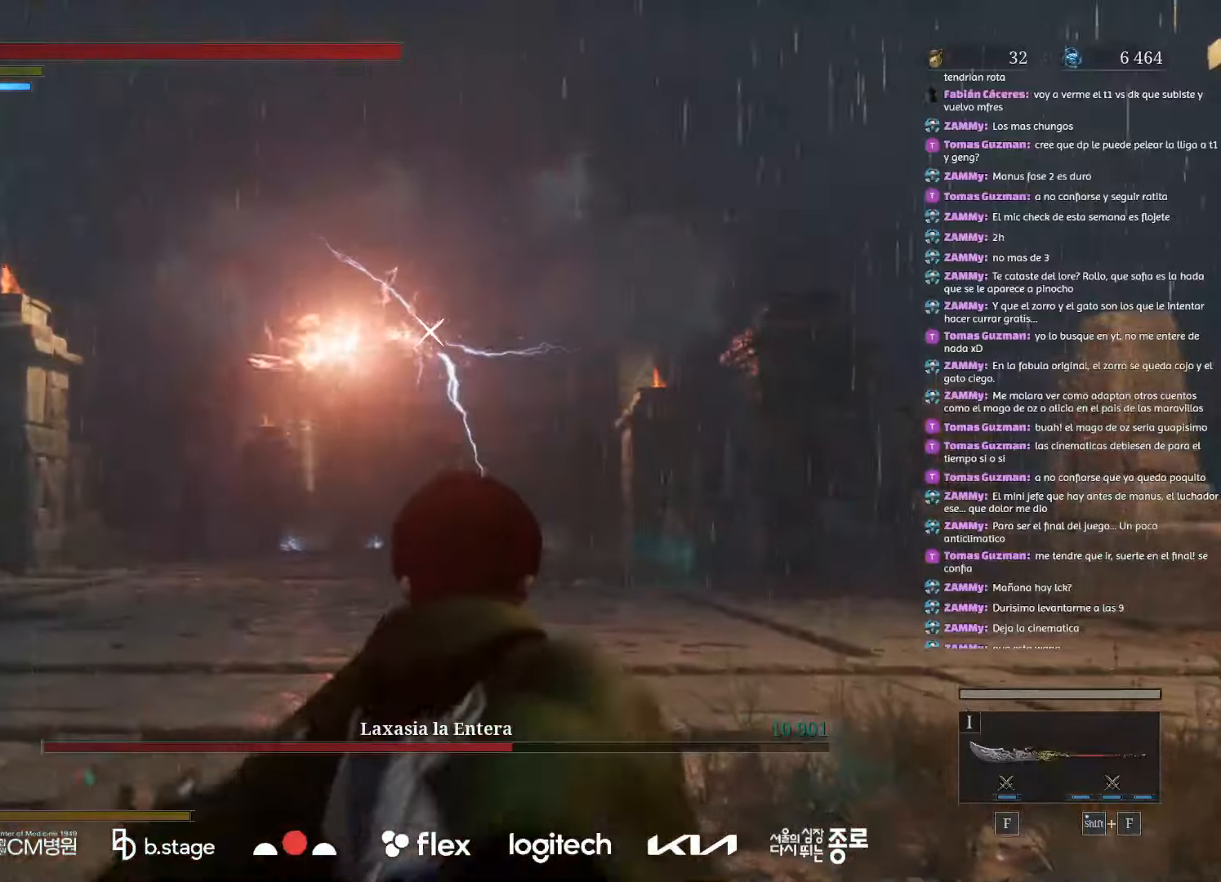
{"keys": ["d", "w"], "mouse": ["left"], "events": [[467, "mouse_left", "down"]]}
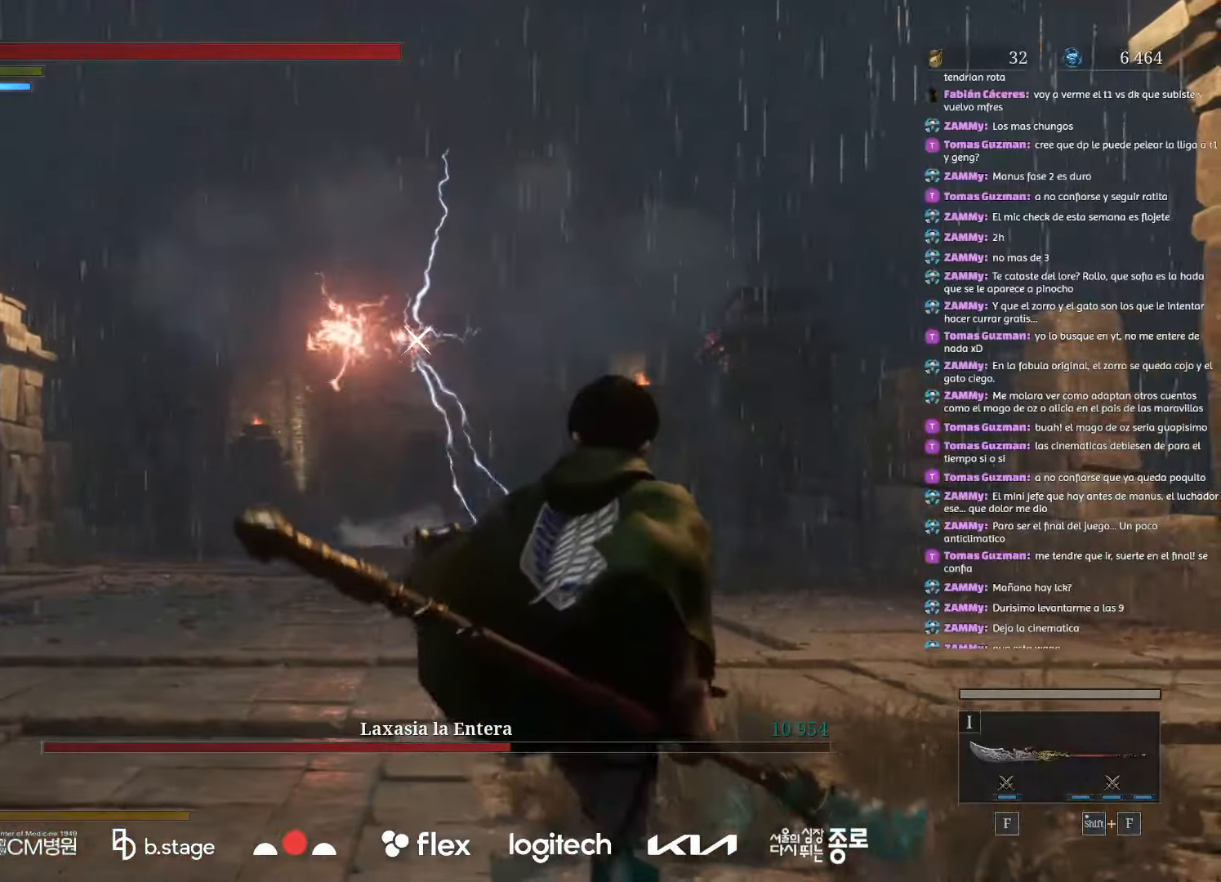
{"keys": ["w"], "mouse": [], "events": [[50, "d", "up"], [83, "mouse_left", "up"], [167, "mouse_left", "down"], [283, "mouse_left", "up"]]}